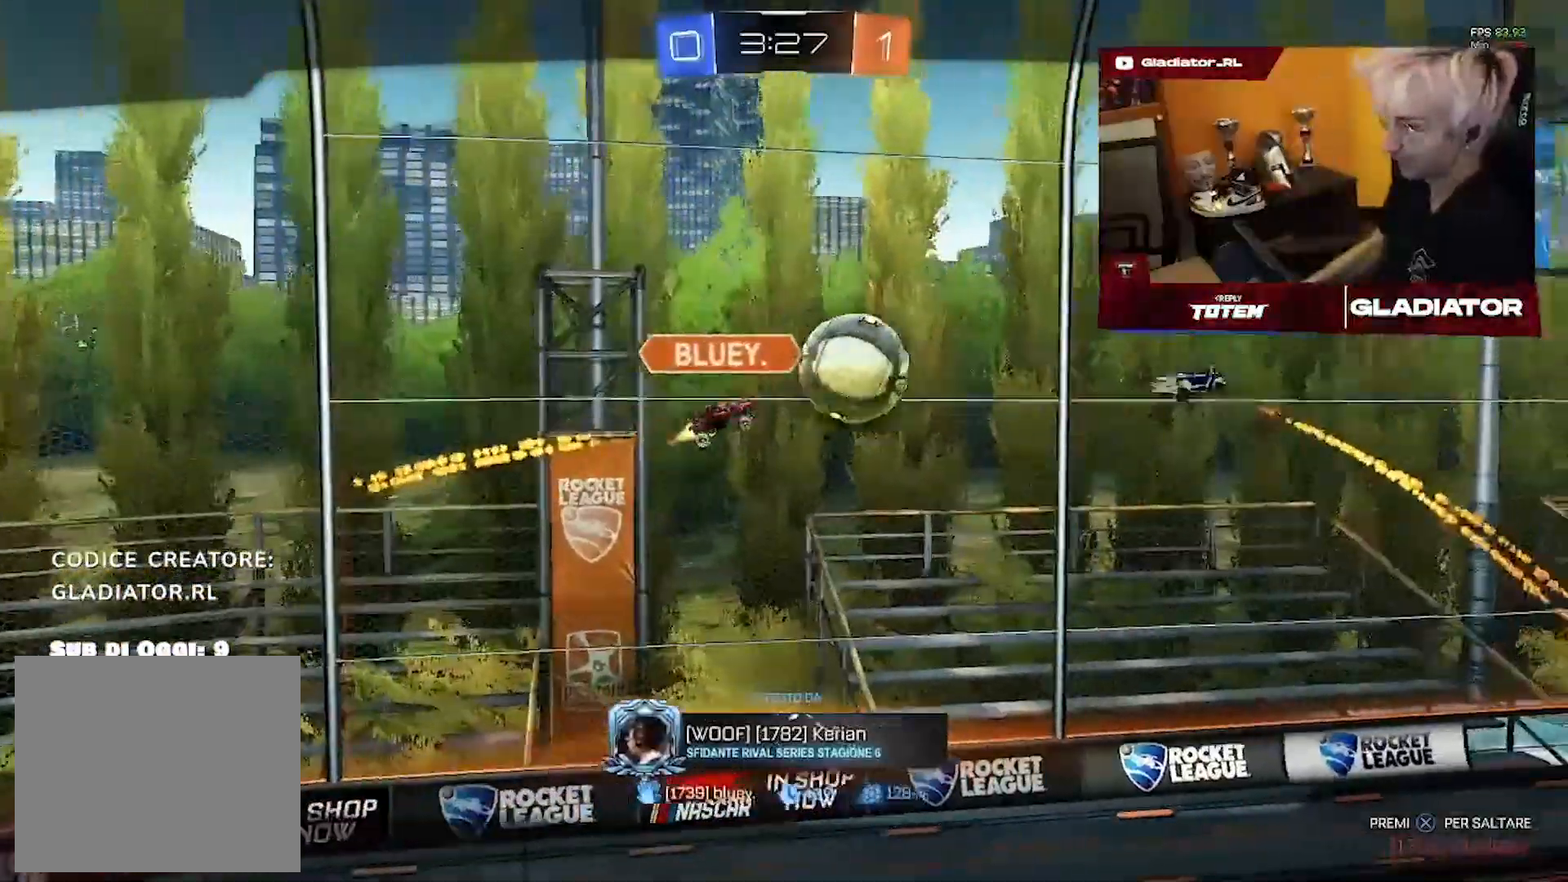
Gameplay with a controller (PlayStation layout); each line is a JSON object with the inputs held at the frame after it. "events" lists button and stick changes between this image and that frame as [ms after this image, input, new state], when the widget could be followed in between. Not read: CROSS SQUARE.
{"buttons": [], "left_stick": "center", "right_stick": "right", "events": [[150, "right_stick", "right"]]}
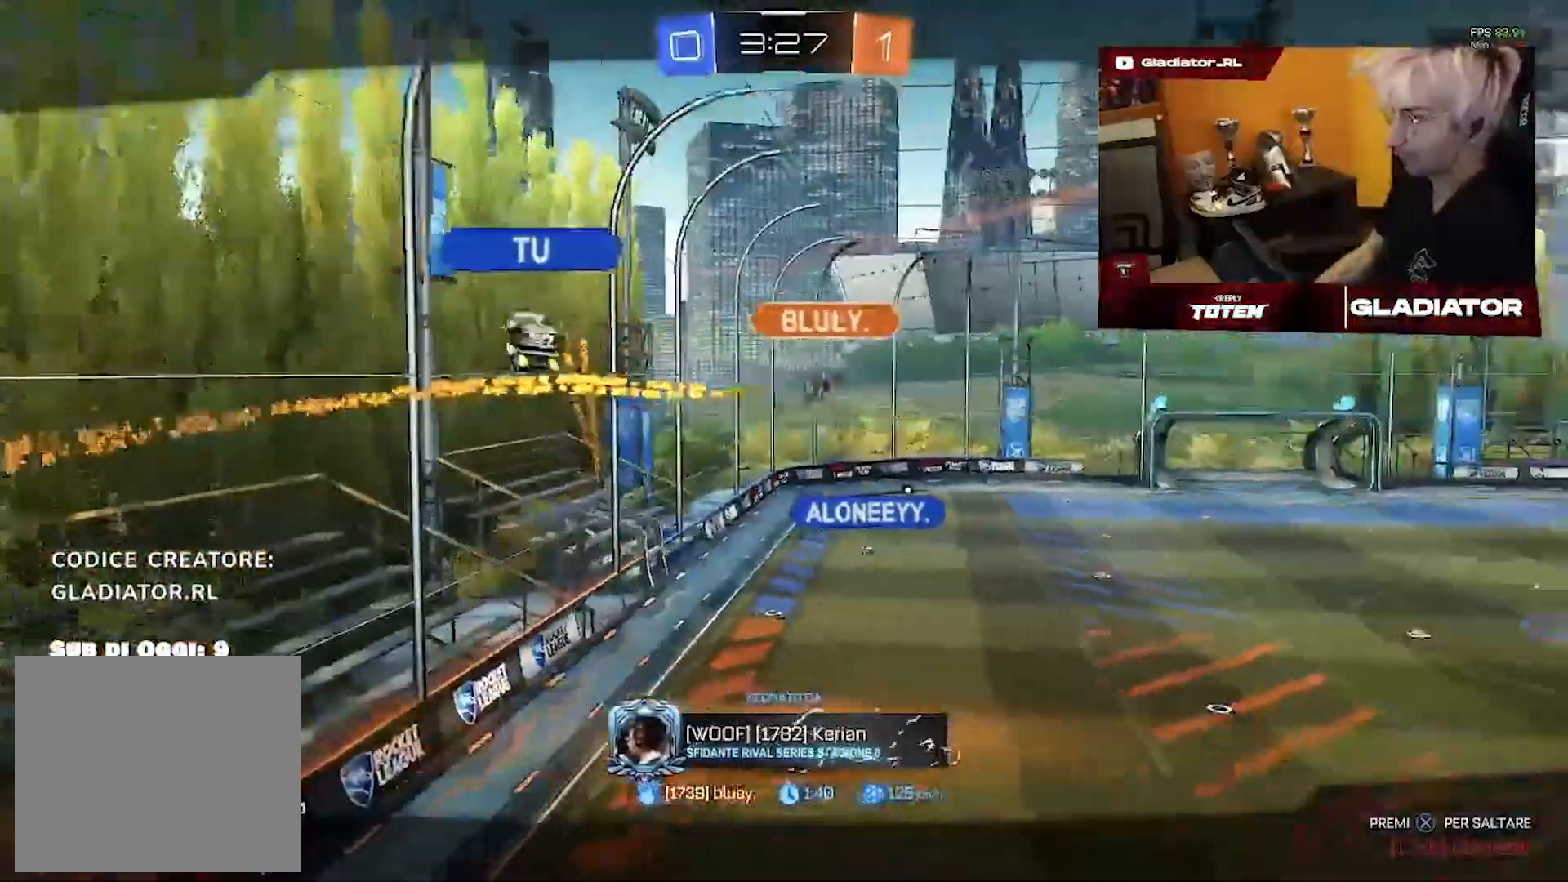
{"buttons": [], "left_stick": "center", "right_stick": "right", "events": []}
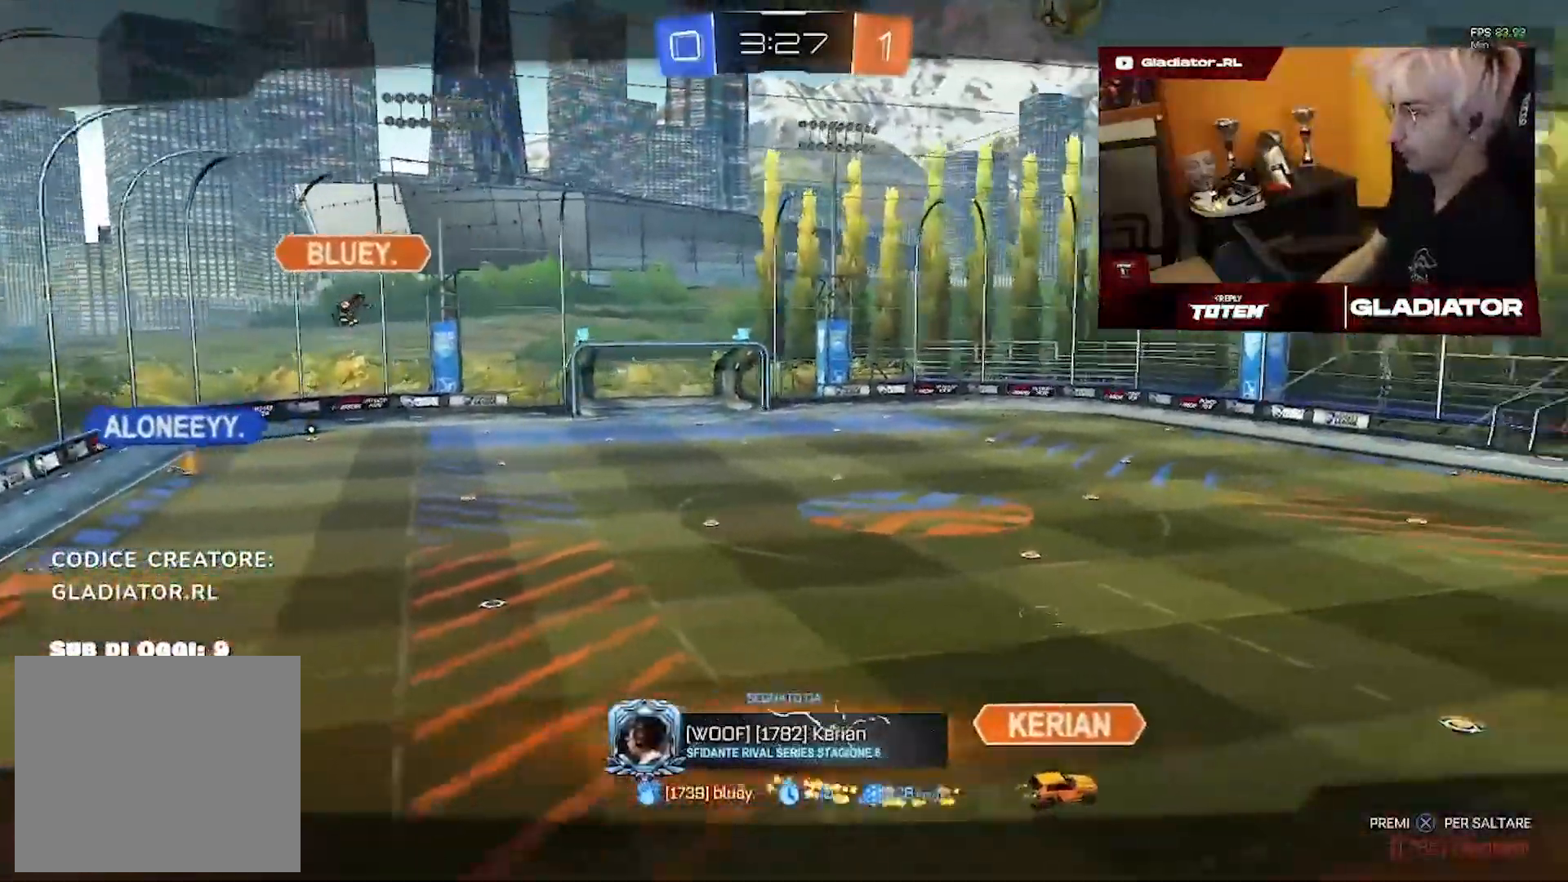
{"buttons": [], "left_stick": "center", "right_stick": "right", "events": []}
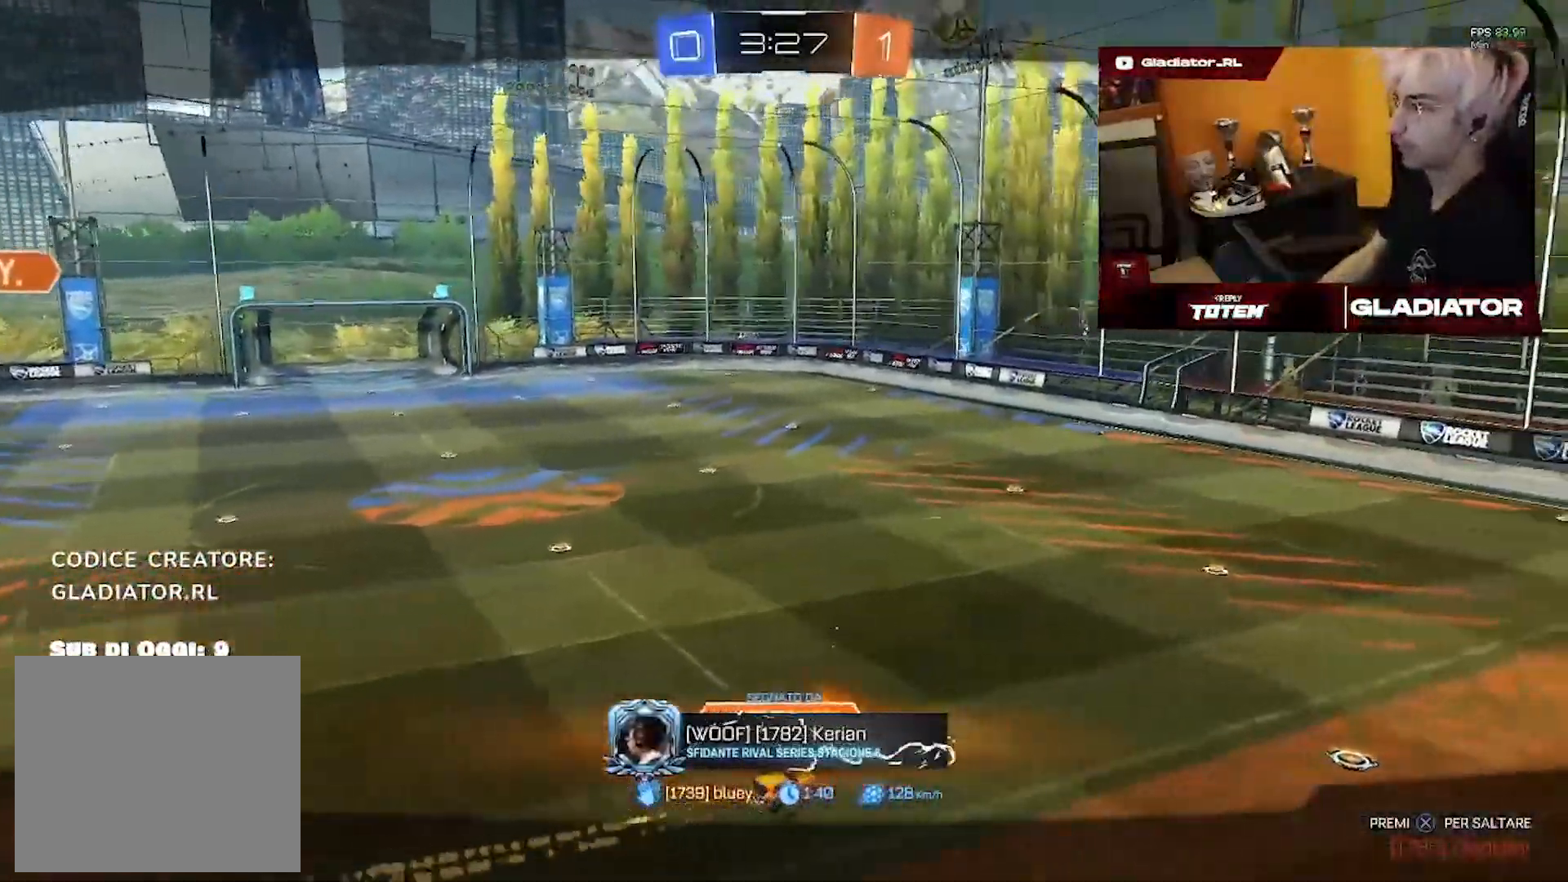
{"buttons": [], "left_stick": "center", "right_stick": "center", "events": [[83, "right_stick", "center"]]}